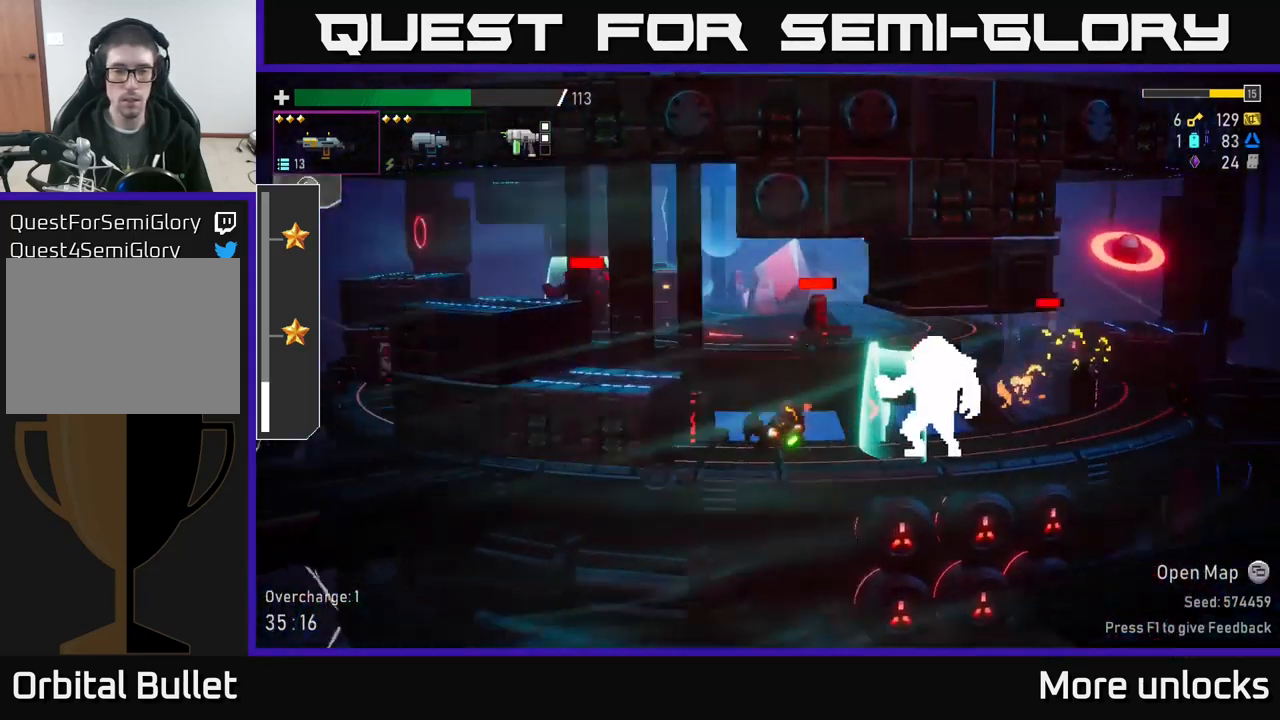
Gameplay with a controller (Xbox layout); each line is a JSON object with the inputs held at the frame after it. "events" lists button and stick changes between this image and that frame as [ms after this image, input, new state], when the widget could be followed in between.
{"buttons": ["X"], "left_stick": "right", "right_stick": "center", "events": [[17, "R2", "down"], [100, "R2", "up"], [100, "left_stick", "right"], [300, "A", "down"], [433, "X", "down"], [450, "A", "up"]]}
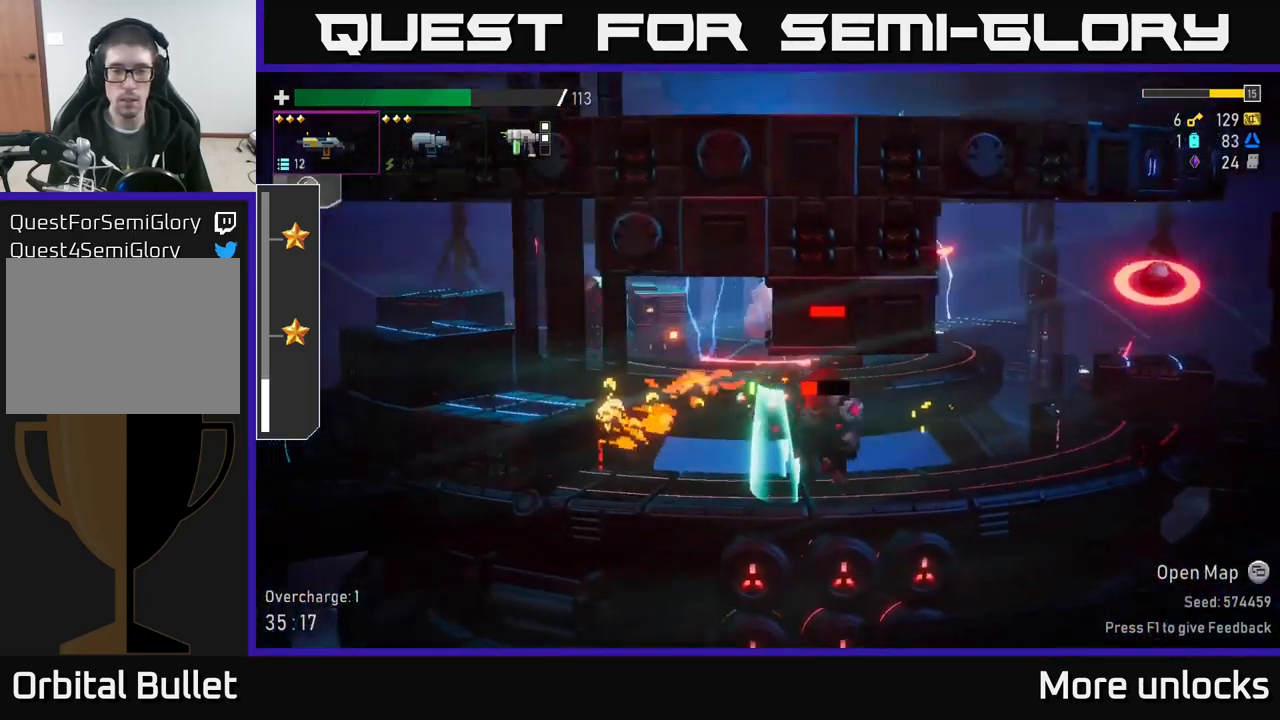
{"buttons": [], "left_stick": "center", "right_stick": "center", "events": [[33, "X", "up"], [233, "left_stick", "left"], [333, "R2", "down"], [433, "R2", "up"], [433, "left_stick", "center"]]}
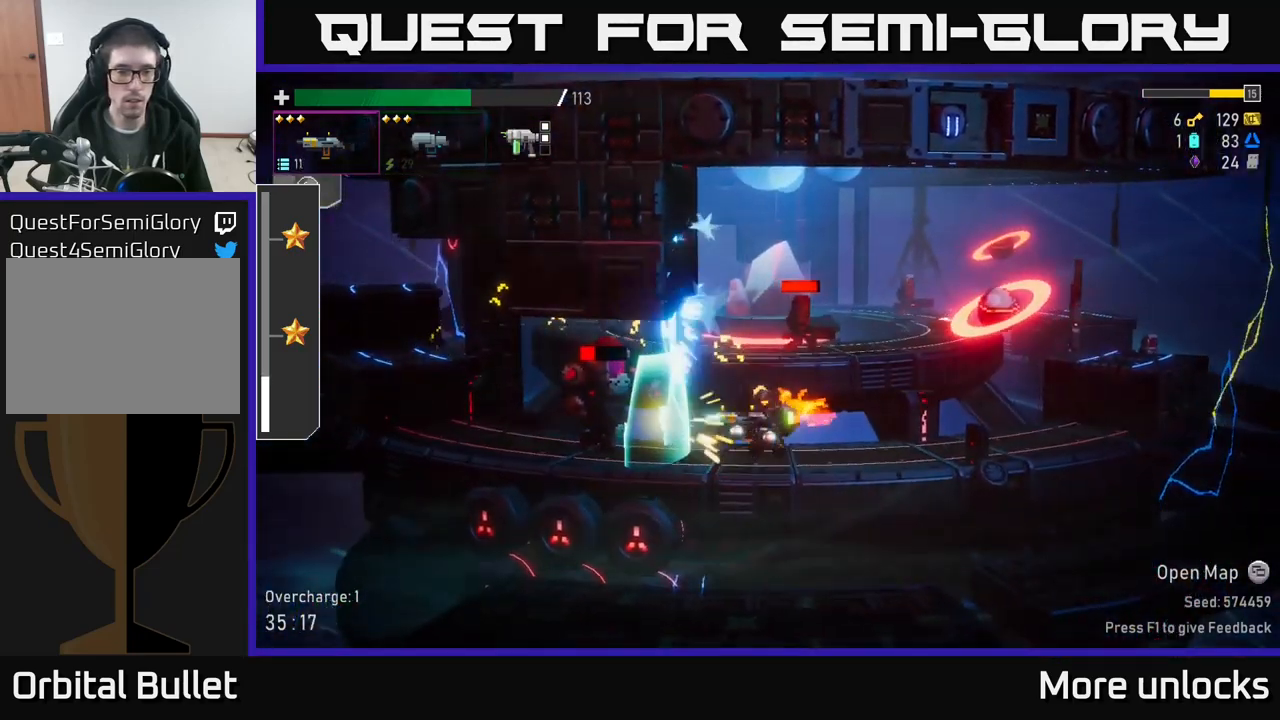
{"buttons": [], "left_stick": "left", "right_stick": "center", "events": [[33, "R2", "down"], [117, "R2", "up"], [117, "left_stick", "left"], [233, "A", "down"], [317, "X", "down"], [333, "A", "up"], [383, "X", "up"]]}
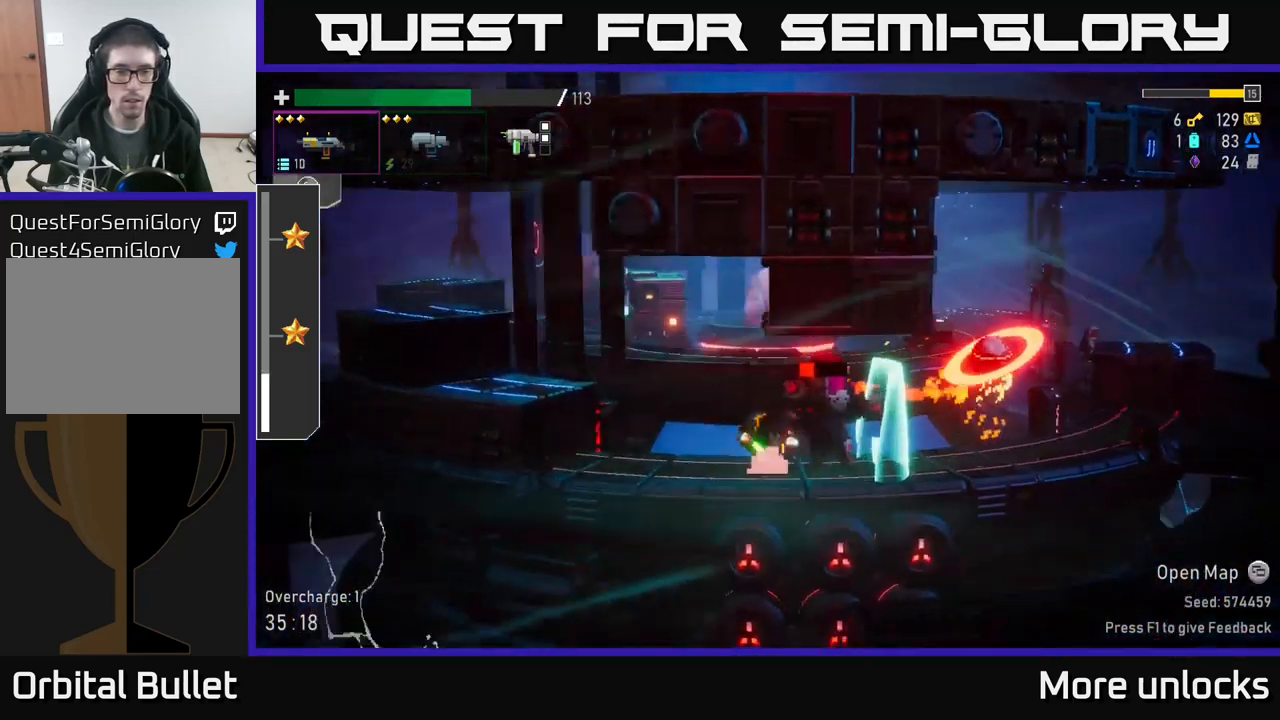
{"buttons": ["R2"], "left_stick": "center", "right_stick": "center", "events": [[200, "left_stick", "up-right"], [250, "R2", "down"], [300, "left_stick", "center"], [350, "R2", "up"], [450, "R2", "down"]]}
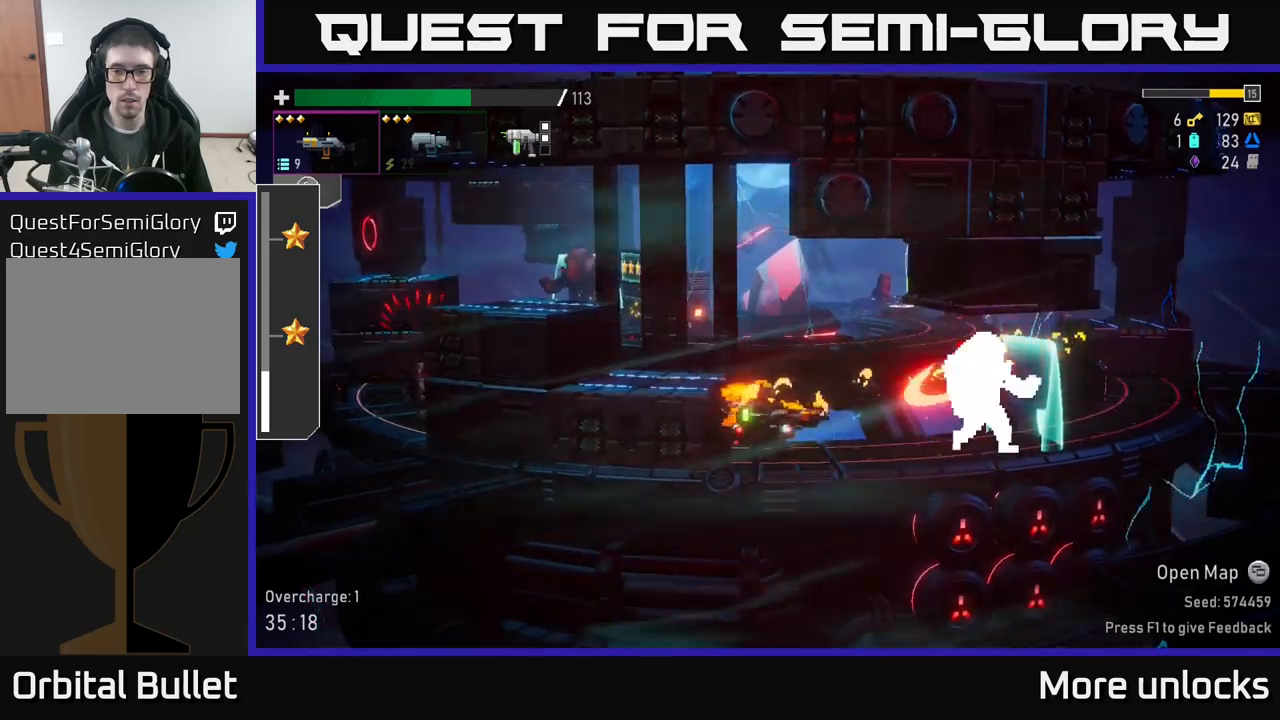
{"buttons": ["X"], "left_stick": "left", "right_stick": "center", "events": [[67, "R2", "up"], [184, "R2", "down"], [217, "A", "down"], [317, "R2", "up"], [334, "X", "down"], [334, "left_stick", "left"], [434, "A", "up"]]}
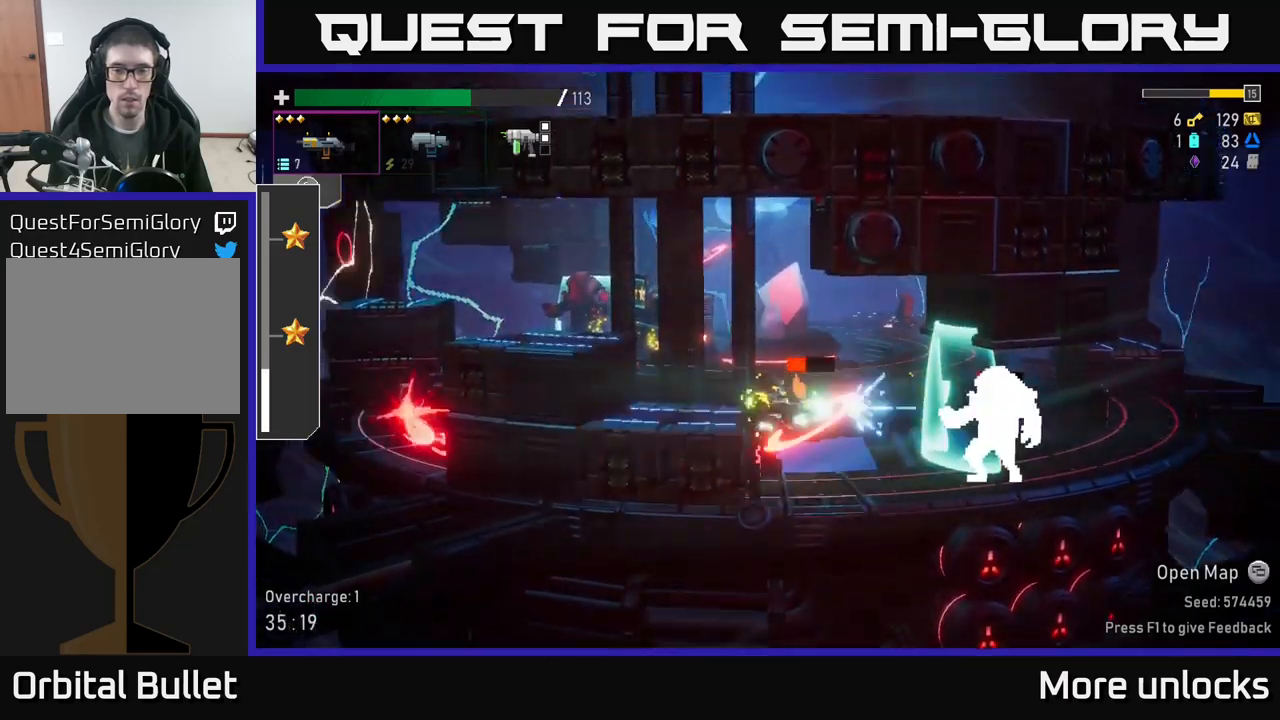
{"buttons": ["A"], "left_stick": "left", "right_stick": "center", "events": [[17, "X", "up"], [117, "A", "down"], [234, "X", "down"], [267, "A", "up"], [367, "X", "up"], [500, "A", "down"]]}
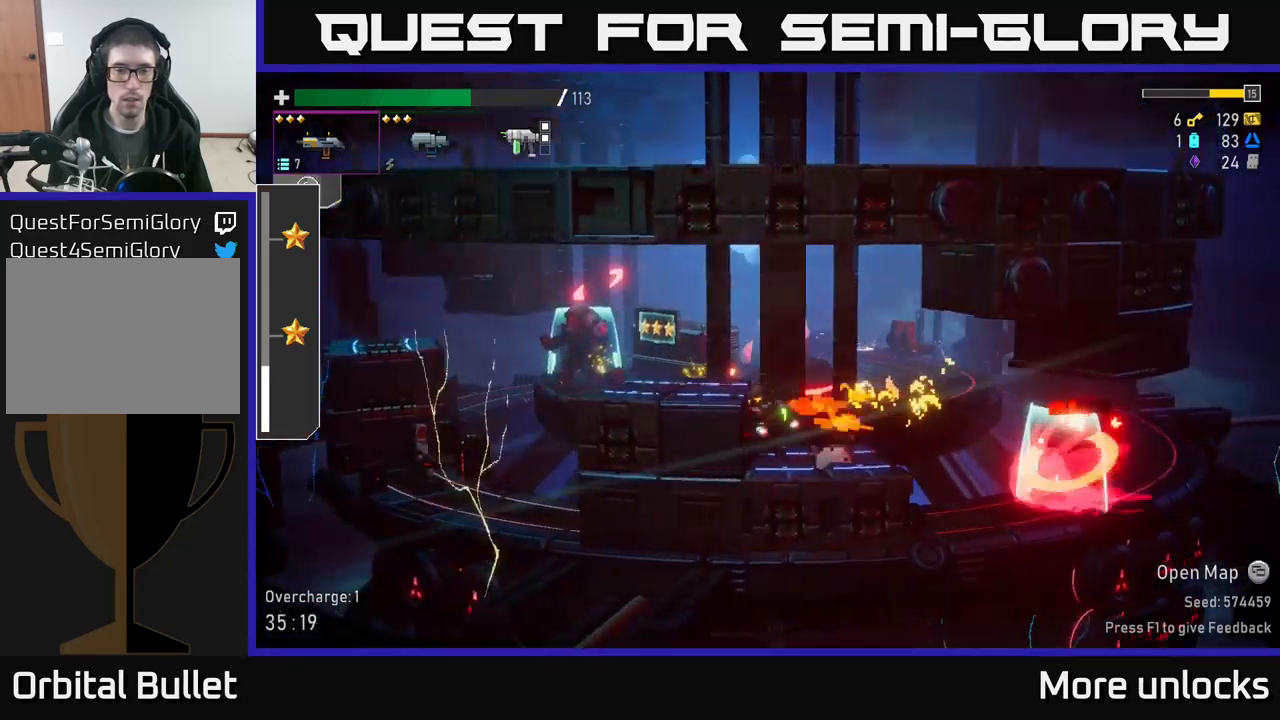
{"buttons": [], "left_stick": "center", "right_stick": "center", "events": [[150, "A", "up"], [267, "B", "down"], [350, "B", "up"], [467, "left_stick", "center"]]}
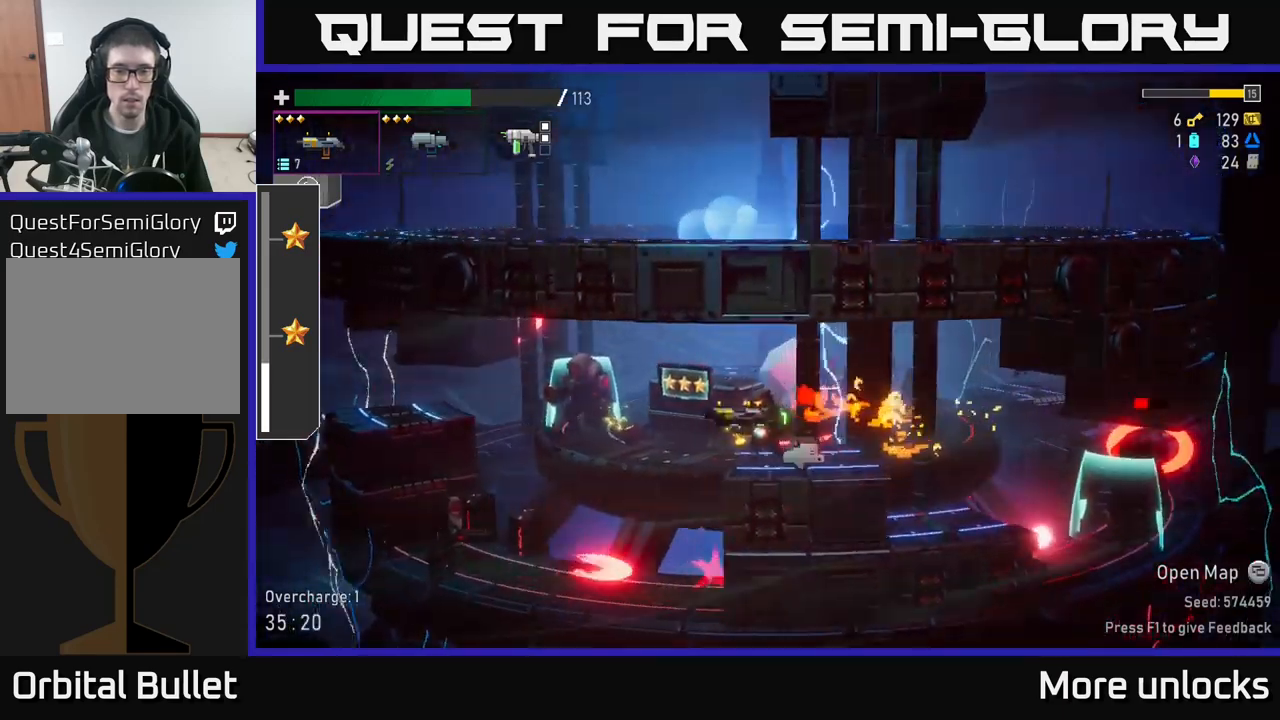
{"buttons": [], "left_stick": "right", "right_stick": "center", "events": [[217, "left_stick", "right"], [250, "L2", "down"], [384, "L2", "up"]]}
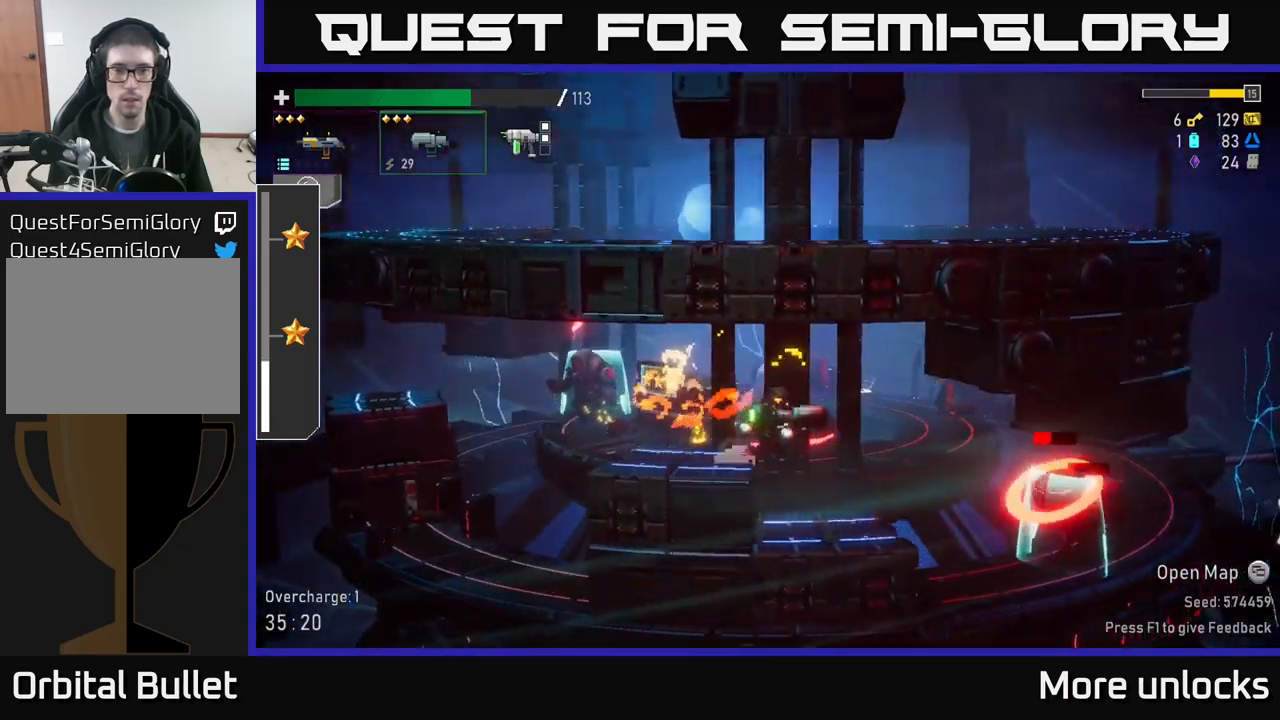
{"buttons": ["R2"], "left_stick": "down", "right_stick": "center", "events": [[167, "left_stick", "down"], [217, "R2", "down"], [317, "R2", "up"], [434, "R2", "down"]]}
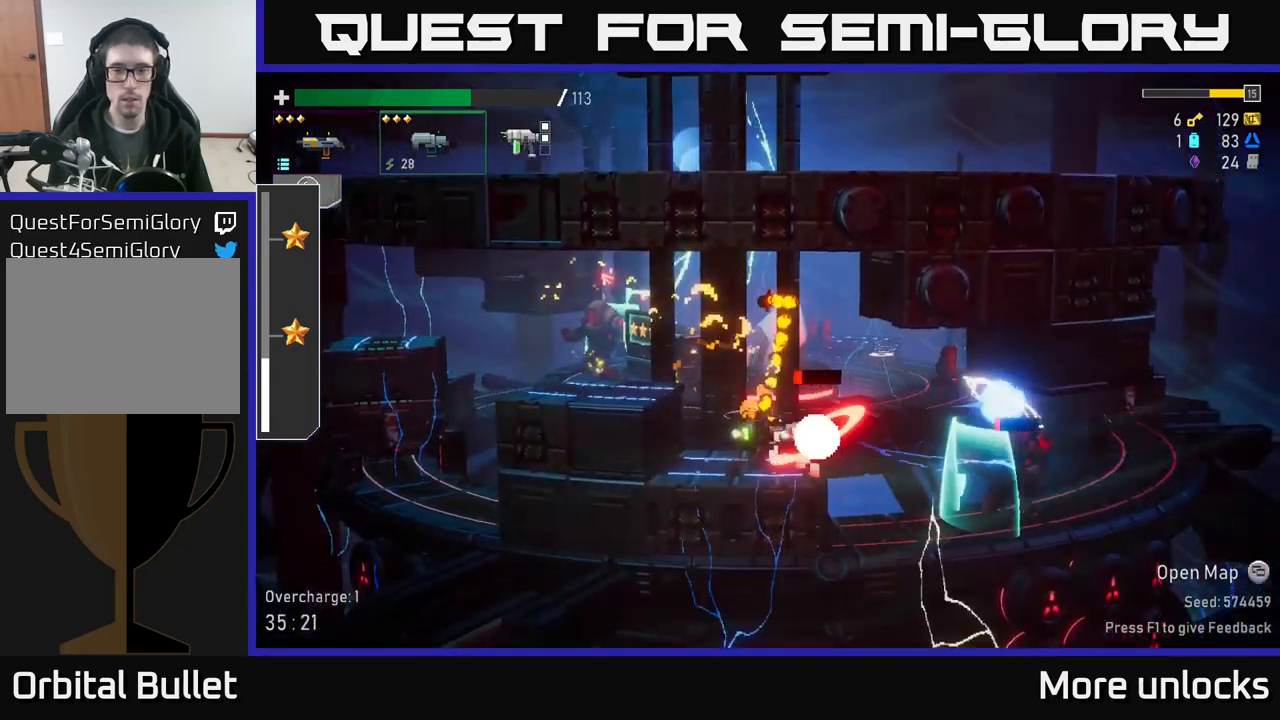
{"buttons": [], "left_stick": "down", "right_stick": "center", "events": [[34, "R2", "up"], [150, "R2", "down"], [267, "R2", "up"], [417, "R2", "down"], [484, "R2", "up"]]}
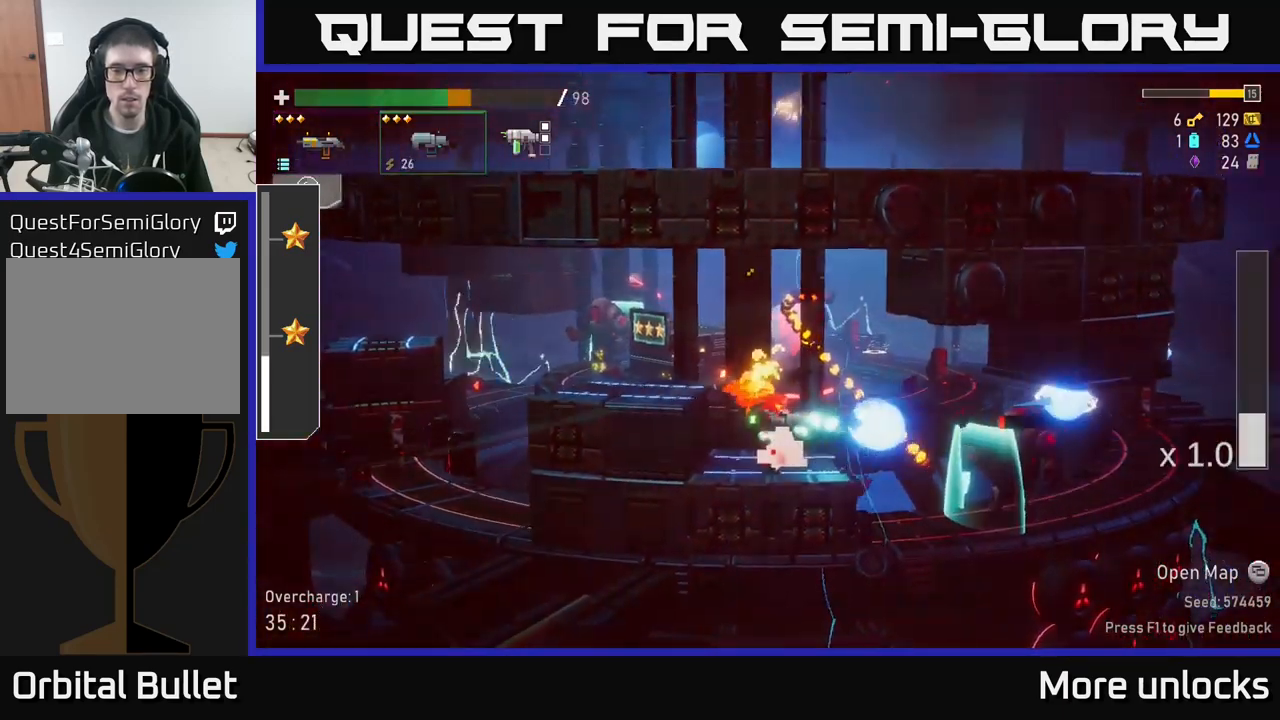
{"buttons": [], "left_stick": "right", "right_stick": "center", "events": [[67, "left_stick", "right"], [117, "A", "down"], [234, "X", "down"], [267, "A", "up"], [350, "X", "up"]]}
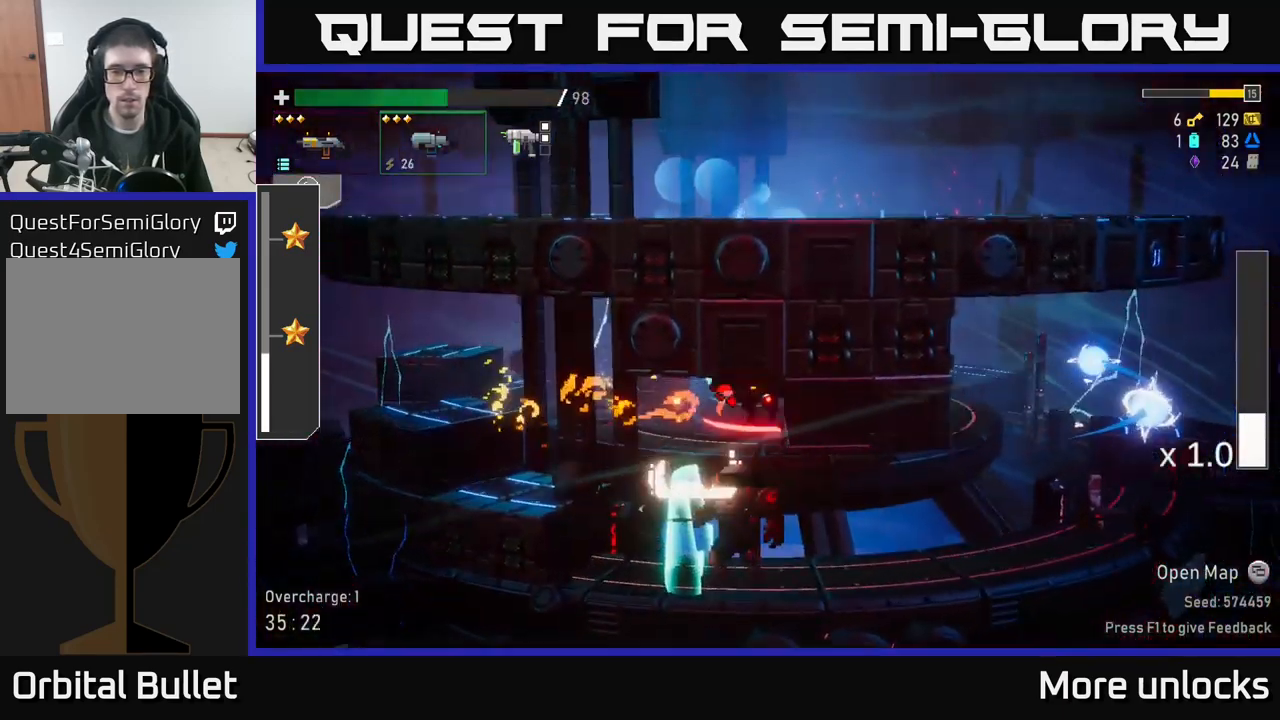
{"buttons": [], "left_stick": "center", "right_stick": "center", "events": [[334, "left_stick", "center"]]}
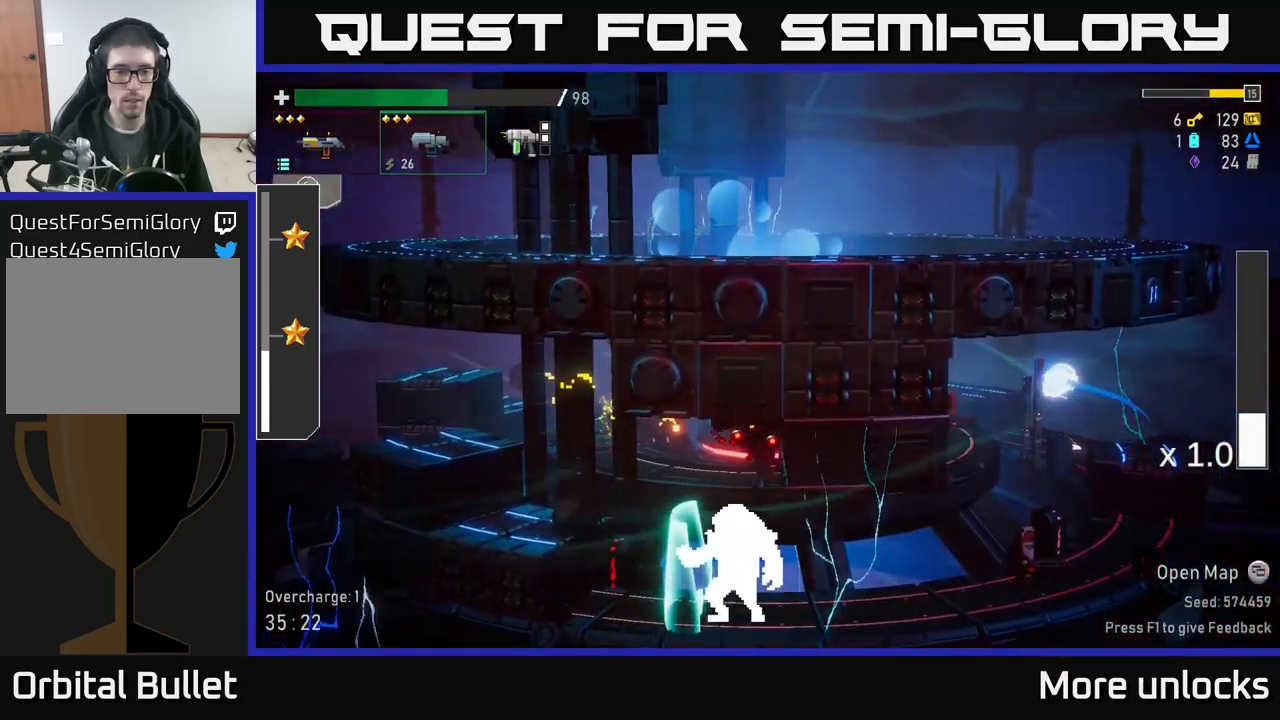
{"buttons": [], "left_stick": "left", "right_stick": "center", "events": [[450, "left_stick", "left"]]}
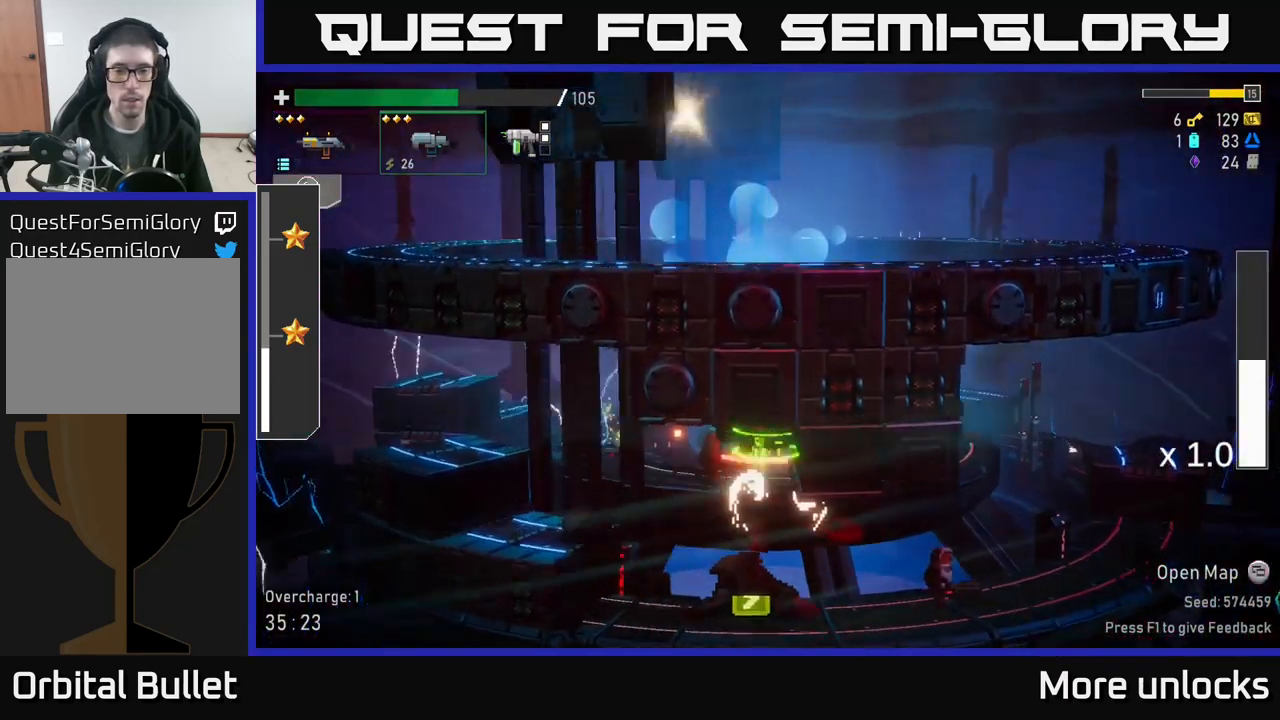
{"buttons": ["X"], "left_stick": "right", "right_stick": "center", "events": [[167, "left_stick", "center"], [334, "left_stick", "right"], [417, "X", "down"]]}
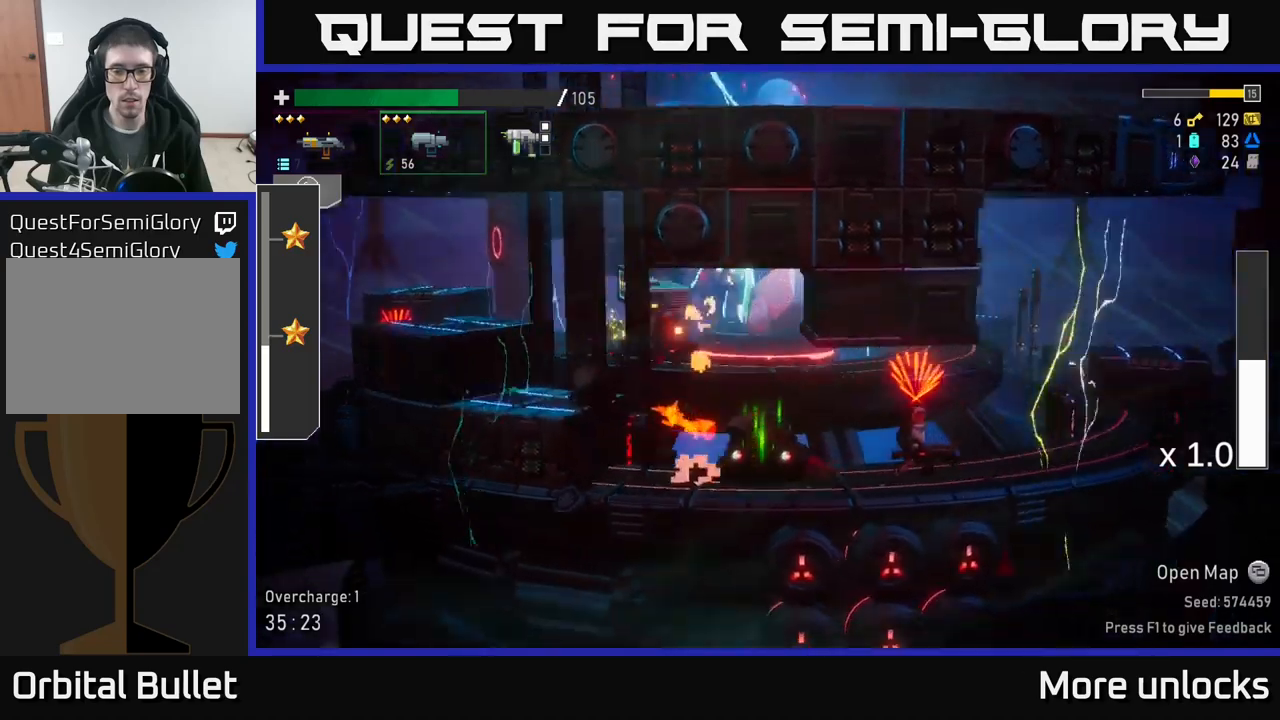
{"buttons": ["R2"], "left_stick": "down", "right_stick": "center", "events": [[67, "X", "up"], [350, "left_stick", "up-left"], [400, "R2", "down"], [417, "left_stick", "down-left"], [467, "left_stick", "down"]]}
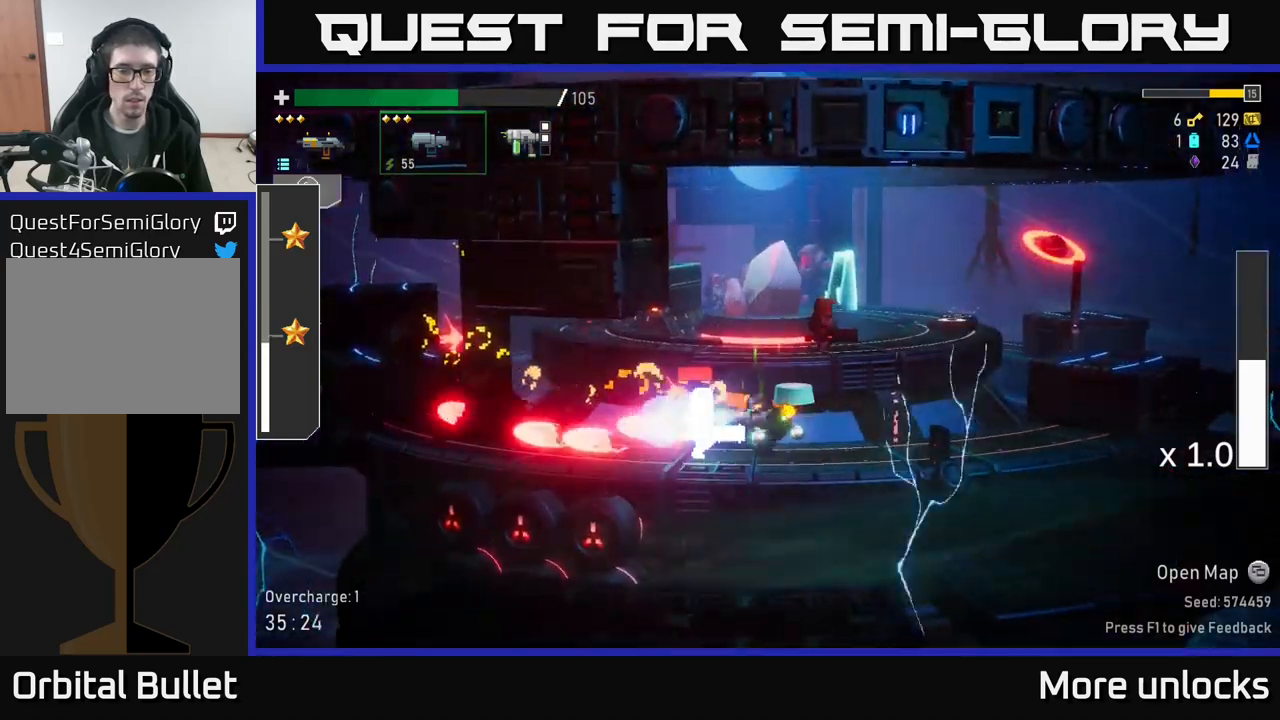
{"buttons": ["R2"], "left_stick": "down", "right_stick": "center", "events": [[17, "R2", "up"], [150, "R2", "down"], [267, "R2", "up"], [367, "R2", "down"]]}
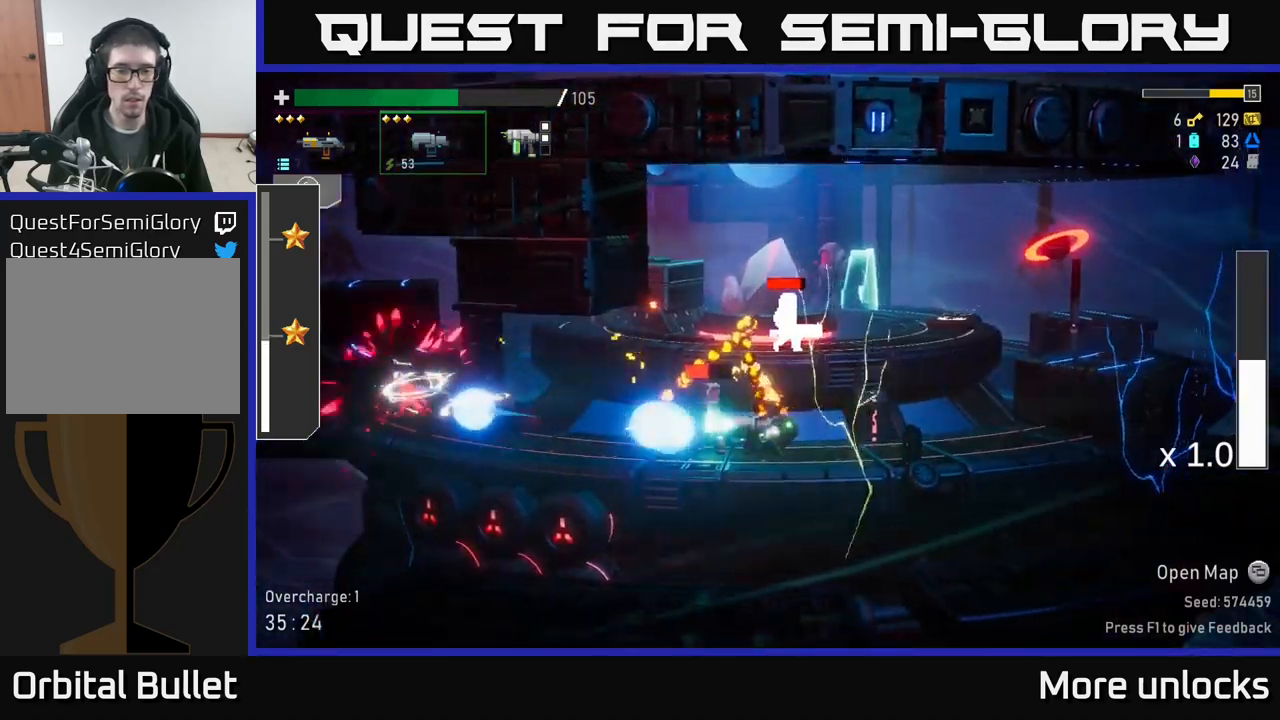
{"buttons": ["R2"], "left_stick": "down-right", "right_stick": "center", "events": [[33, "R2", "up"], [83, "X", "down"], [83, "left_stick", "left"], [183, "X", "up"], [317, "left_stick", "right"], [350, "L2", "down"], [450, "left_stick", "down-right"], [483, "L2", "up"], [500, "R2", "down"]]}
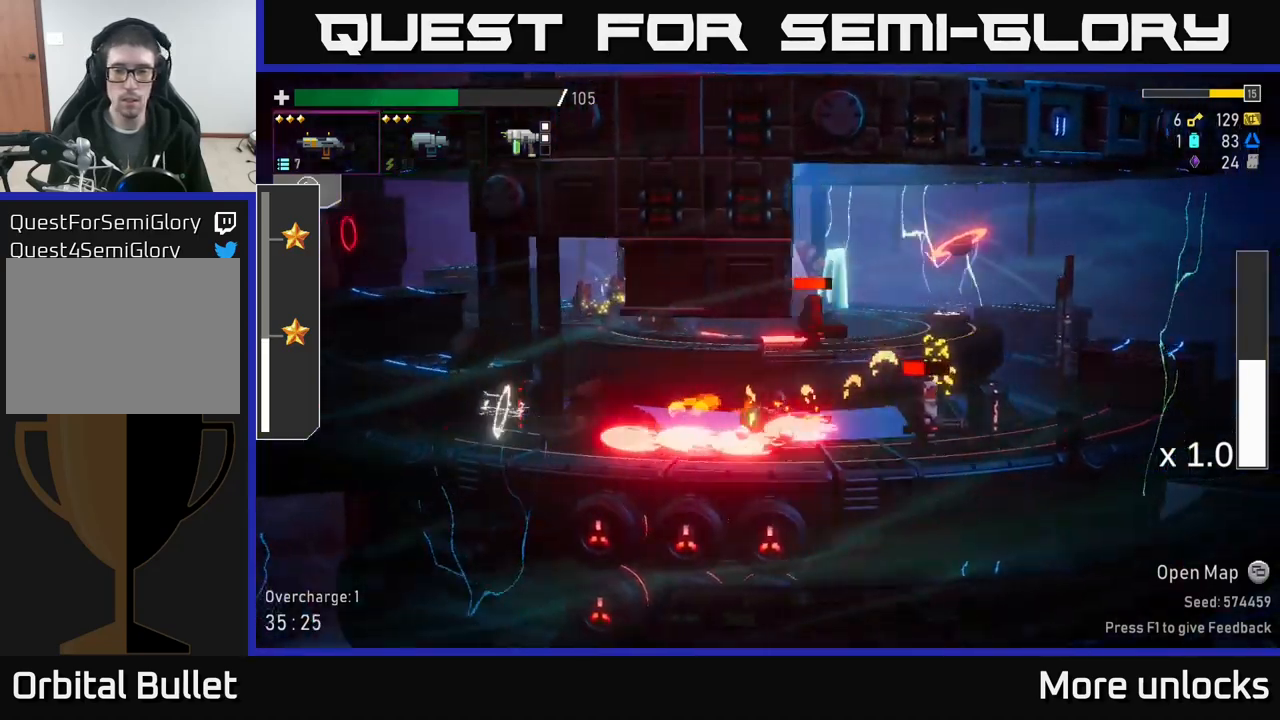
{"buttons": ["R2"], "left_stick": "down", "right_stick": "center", "events": [[50, "left_stick", "down"], [100, "R2", "up"], [200, "R2", "down"], [317, "R2", "up"], [450, "R2", "down"]]}
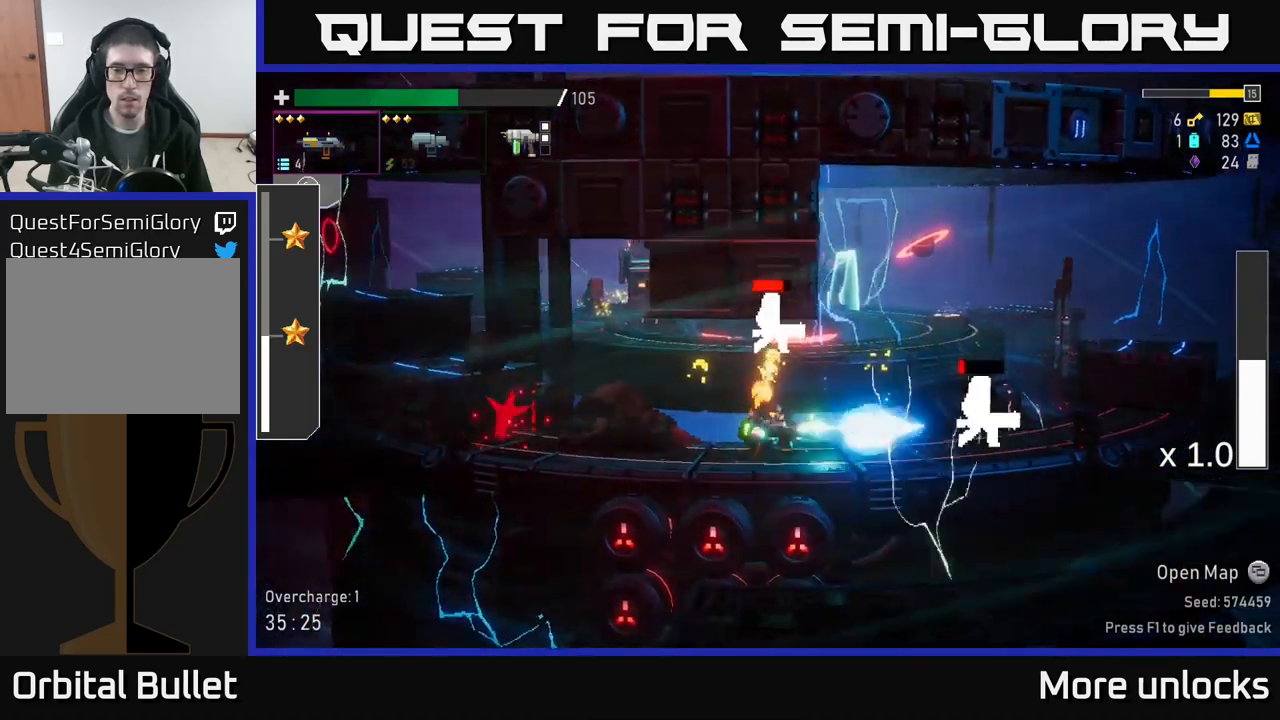
{"buttons": [], "left_stick": "right", "right_stick": "center", "events": [[50, "R2", "up"], [183, "left_stick", "right"], [283, "X", "down"], [383, "X", "up"]]}
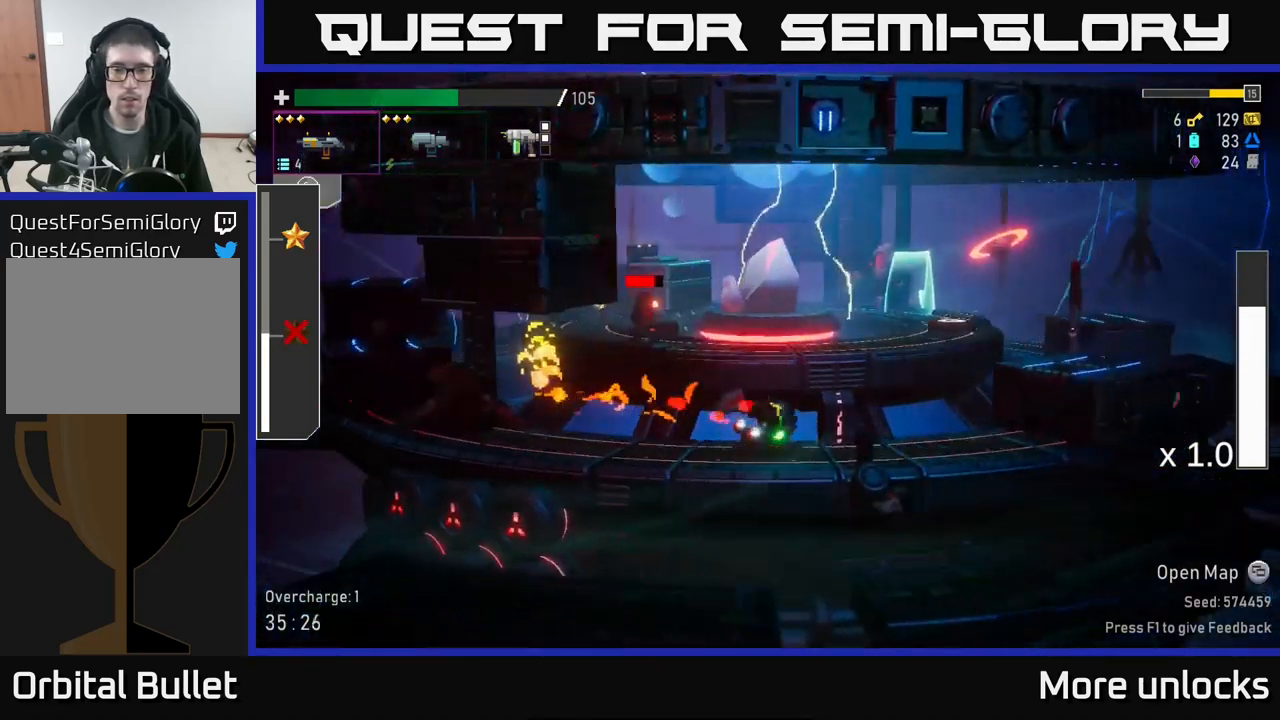
{"buttons": ["X"], "left_stick": "right", "right_stick": "center", "events": [[250, "A", "down"], [417, "X", "down"], [433, "A", "up"]]}
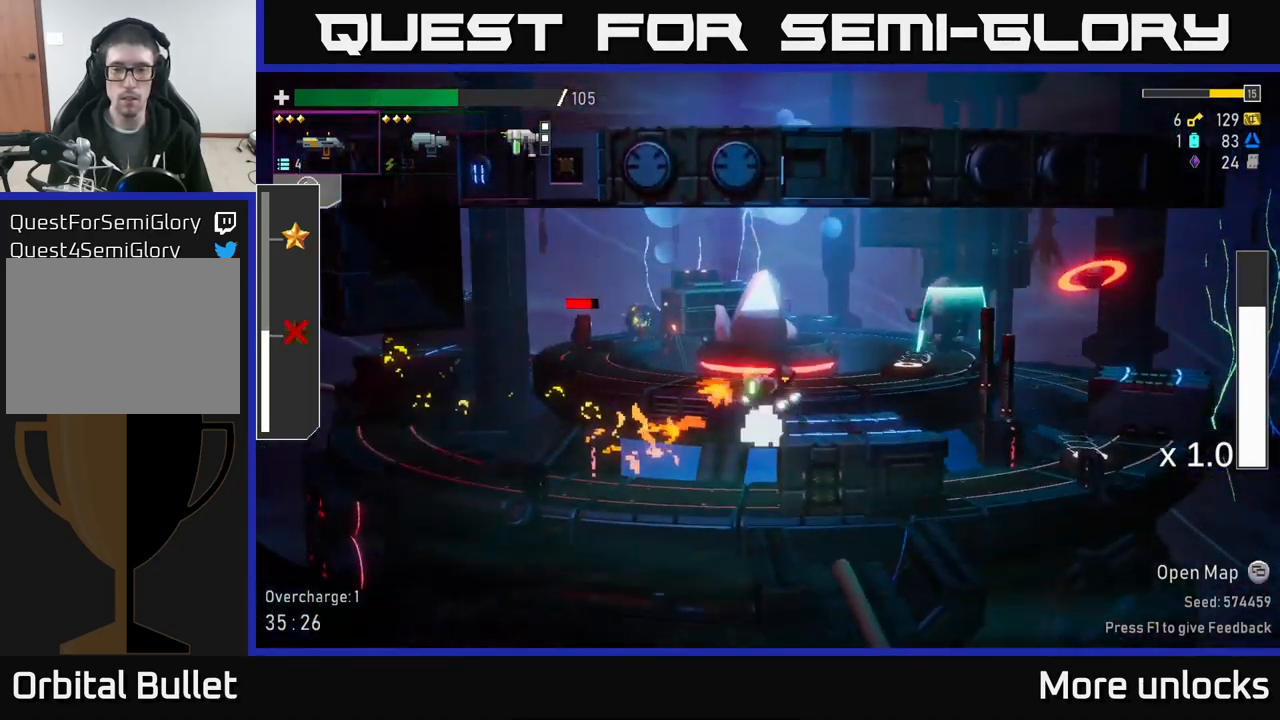
{"buttons": [], "left_stick": "right", "right_stick": "center", "events": [[67, "X", "up"]]}
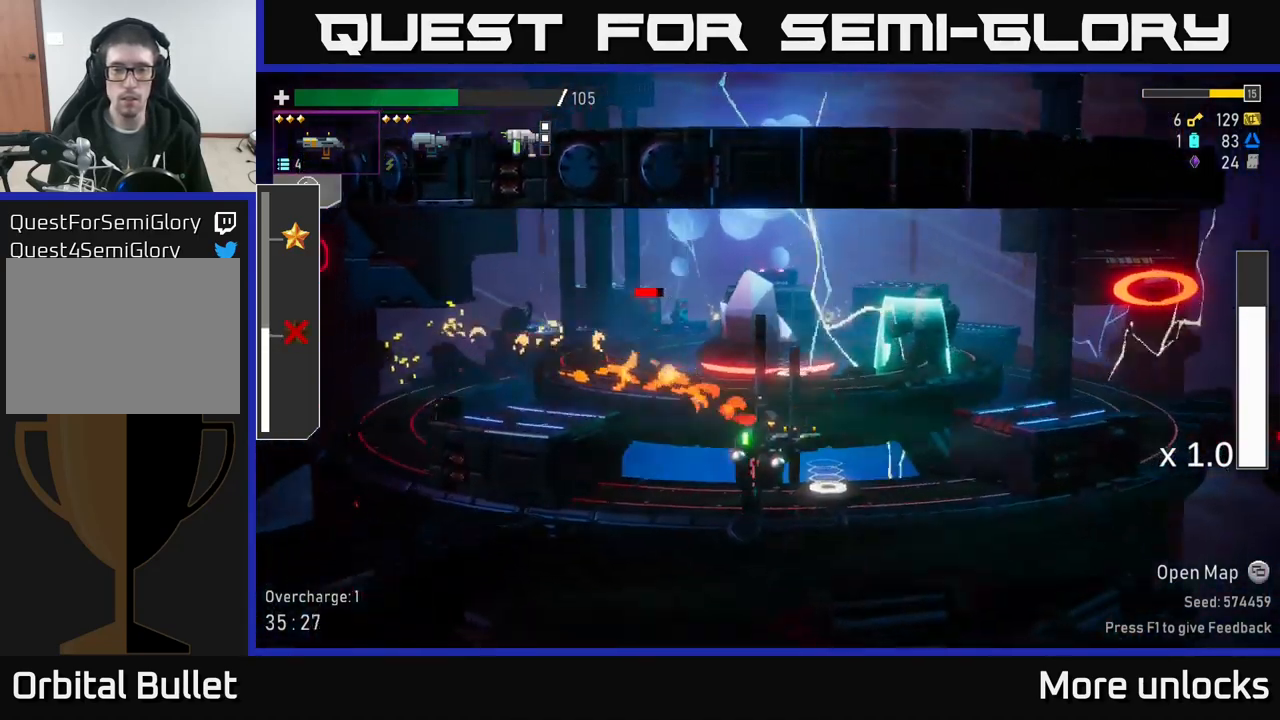
{"buttons": [], "left_stick": "left", "right_stick": "center", "events": [[50, "Y", "down"], [50, "left_stick", "left"], [167, "Y", "up"]]}
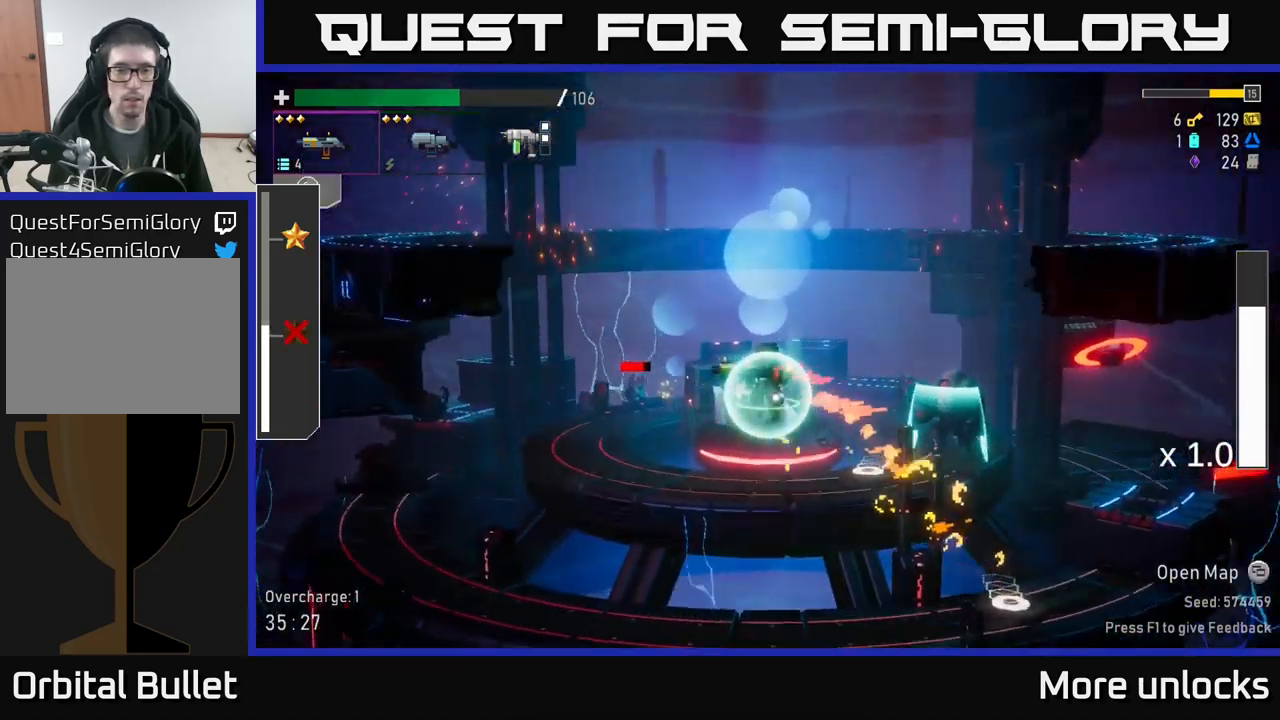
{"buttons": ["R2"], "left_stick": "down-left", "right_stick": "center", "events": [[267, "left_stick", "down-left"], [400, "R2", "down"]]}
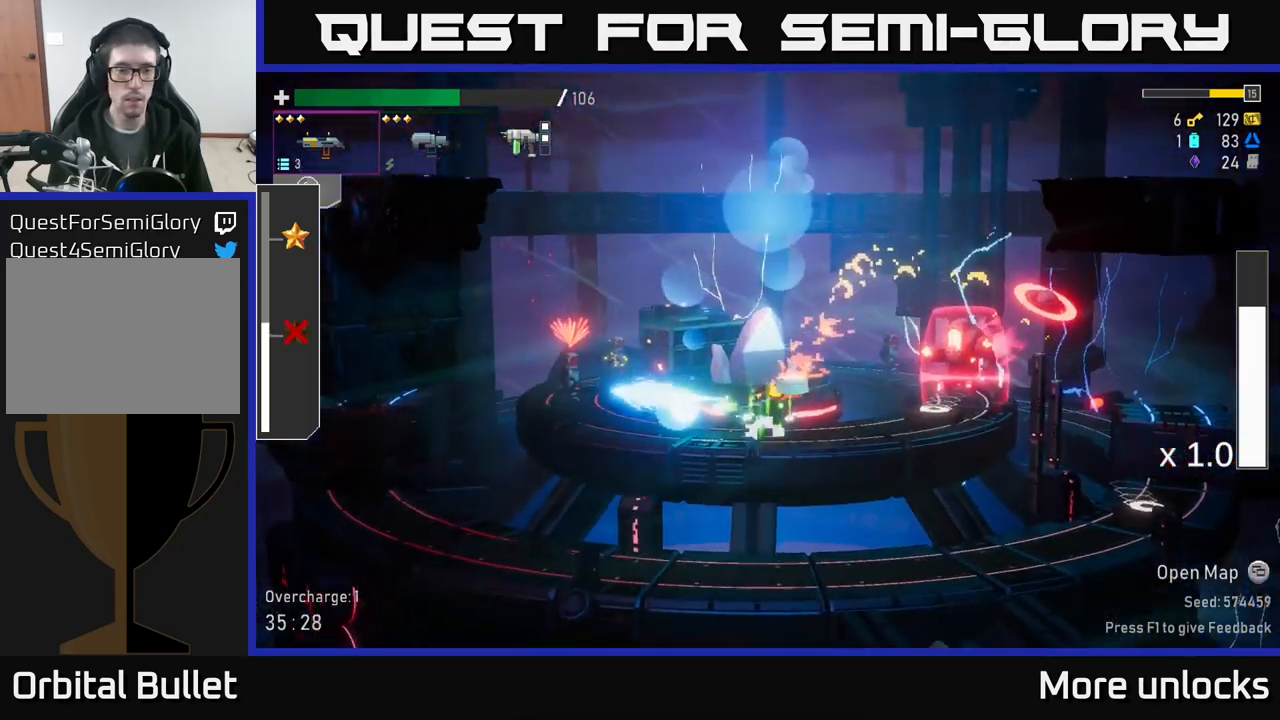
{"buttons": ["A"], "left_stick": "left", "right_stick": "center", "events": [[33, "R2", "up"], [133, "R2", "down"], [250, "R2", "up"], [333, "R2", "down"], [416, "left_stick", "left"], [449, "R2", "up"], [516, "A", "down"]]}
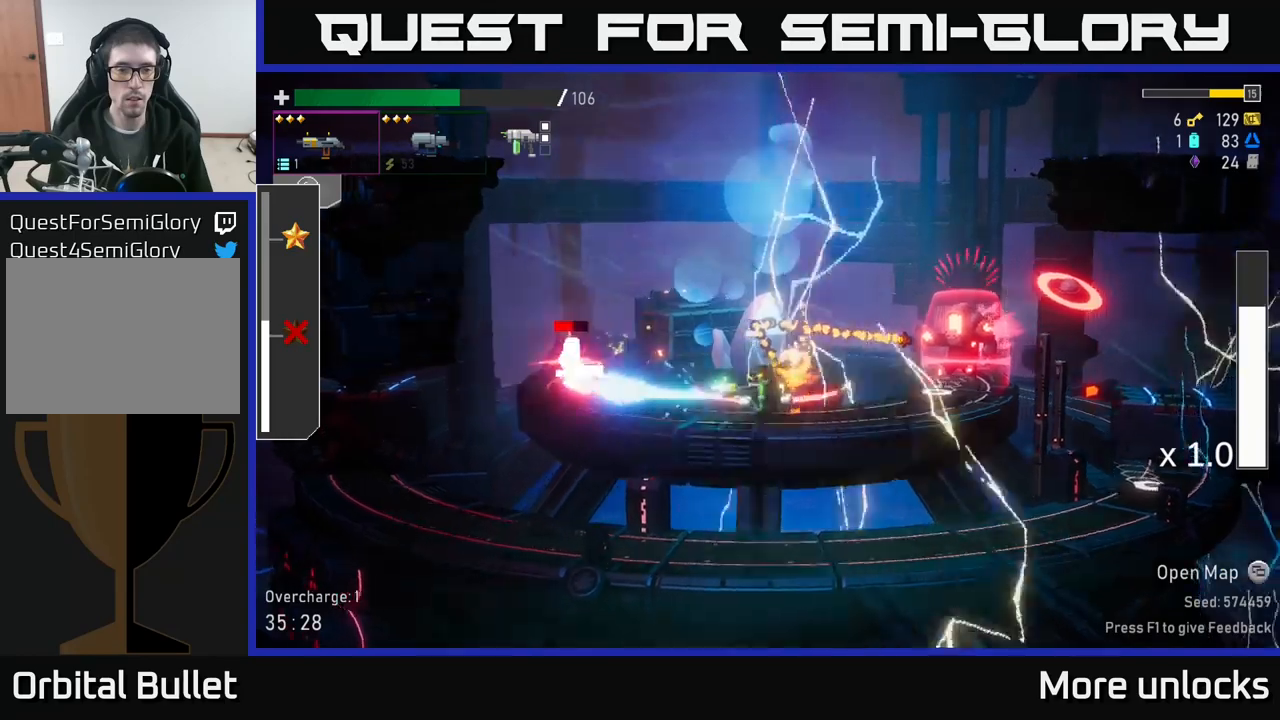
{"buttons": ["B"], "left_stick": "left", "right_stick": "center", "events": [[50, "X", "down"], [133, "A", "up"], [150, "X", "up"], [433, "B", "down"]]}
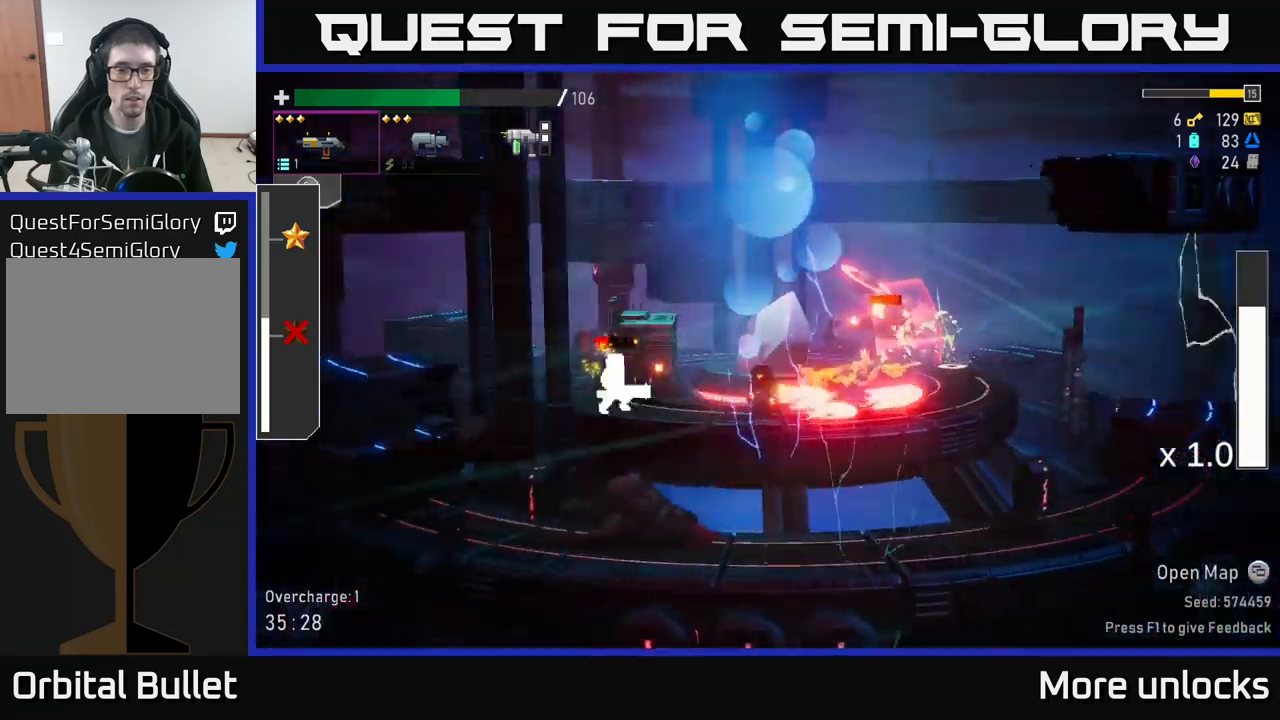
{"buttons": ["X"], "left_stick": "left", "right_stick": "center", "events": [[33, "B", "up"], [33, "left_stick", "down-left"], [200, "left_stick", "left"], [233, "A", "down"], [317, "X", "down"], [383, "A", "up"], [417, "X", "up"], [500, "X", "down"]]}
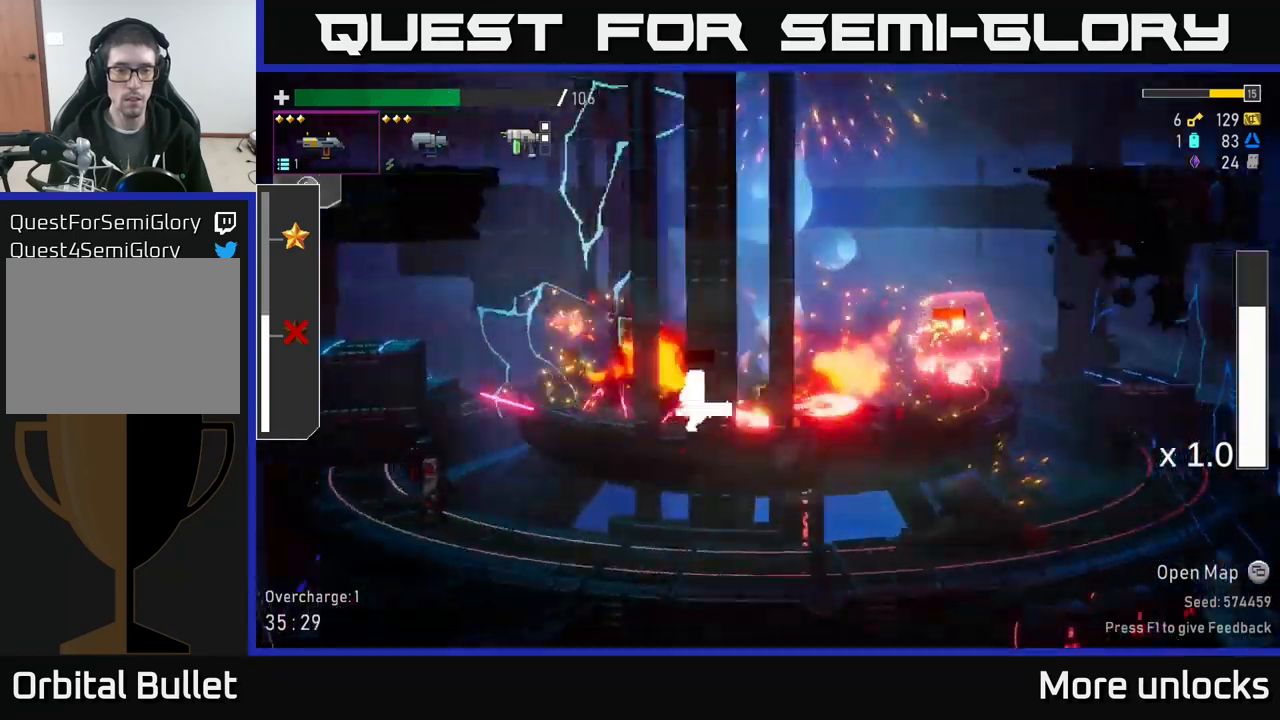
{"buttons": ["R2"], "left_stick": "down-left", "right_stick": "center", "events": [[83, "X", "up"], [217, "left_stick", "down-left"], [250, "R2", "down"], [350, "R2", "up"], [450, "R2", "down"]]}
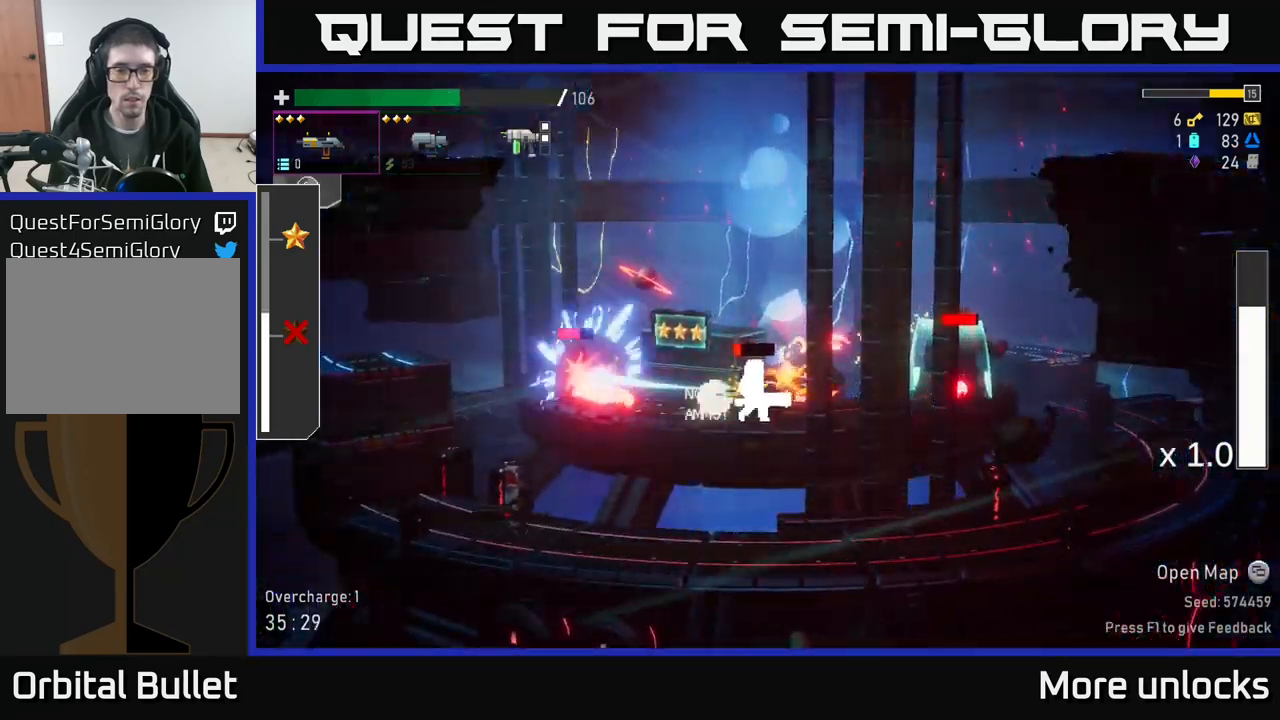
{"buttons": ["A"], "left_stick": "left", "right_stick": "center", "events": [[67, "R2", "up"], [200, "R2", "down"], [283, "R2", "up"], [383, "R2", "down"], [450, "A", "down"], [467, "R2", "up"], [467, "left_stick", "left"]]}
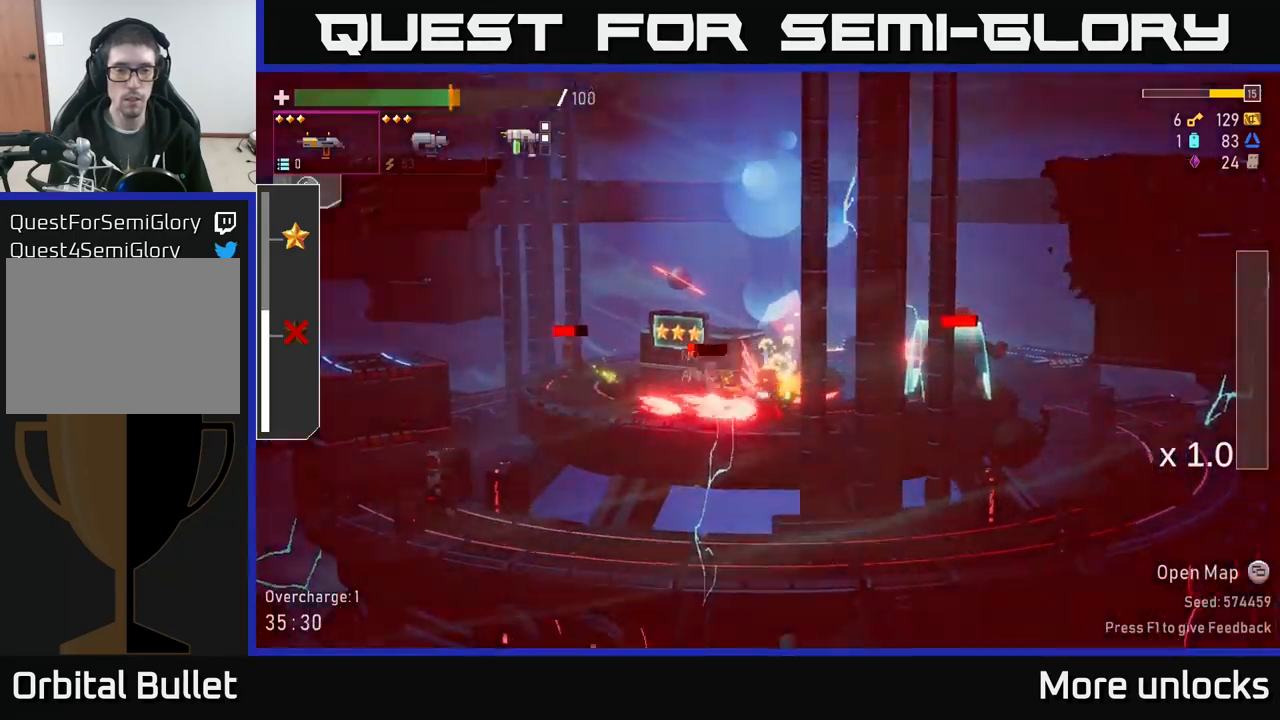
{"buttons": [], "left_stick": "center", "right_stick": "center", "events": [[33, "X", "down"], [100, "A", "up"], [133, "X", "up"], [317, "L2", "down"], [433, "L2", "up"], [467, "left_stick", "center"]]}